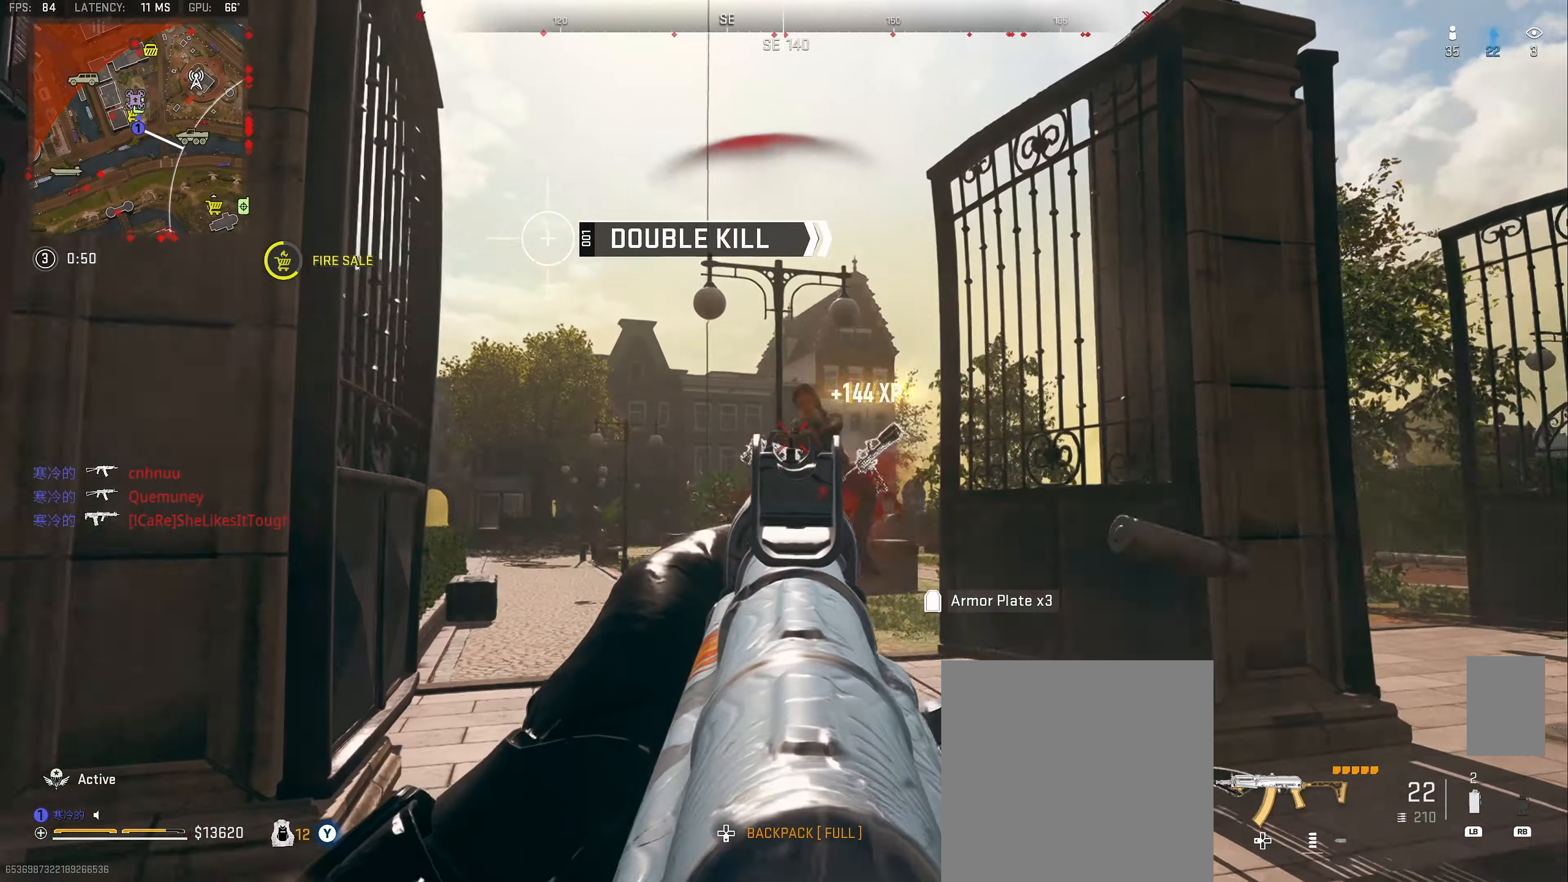
Gameplay with a controller (Xbox layout); each line is a JSON object with the inputs held at the frame after it. "button_events" lists button changes between this image and that frame as [ms after this image, input, new state], when the widget could be followed in between (sticks are given only as held states). Not read: R3.
{"buttons": [], "left_stick": "up", "right_stick": "left", "button_events": [[200, "L2", "up"], [233, "R2", "up"], [350, "L3", "down"], [450, "L3", "up"]]}
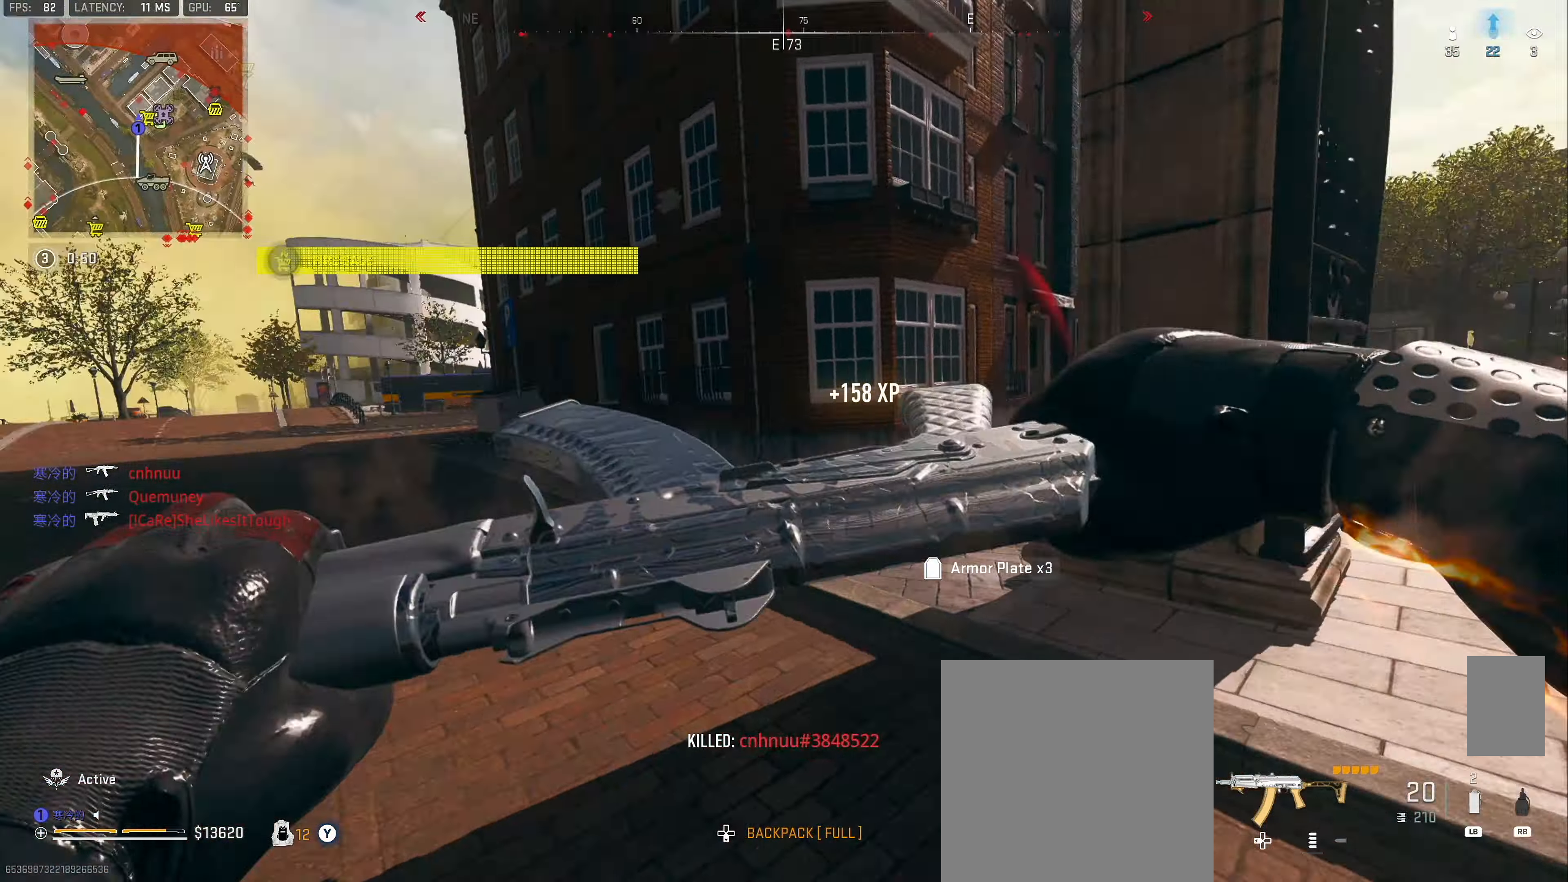
{"buttons": ["L3"], "left_stick": "up", "right_stick": "left", "button_events": [[16, "L3", "down"], [133, "L3", "up"], [183, "L3", "down"], [266, "L3", "up"], [350, "L3", "down"], [450, "L3", "up"], [500, "L3", "down"]]}
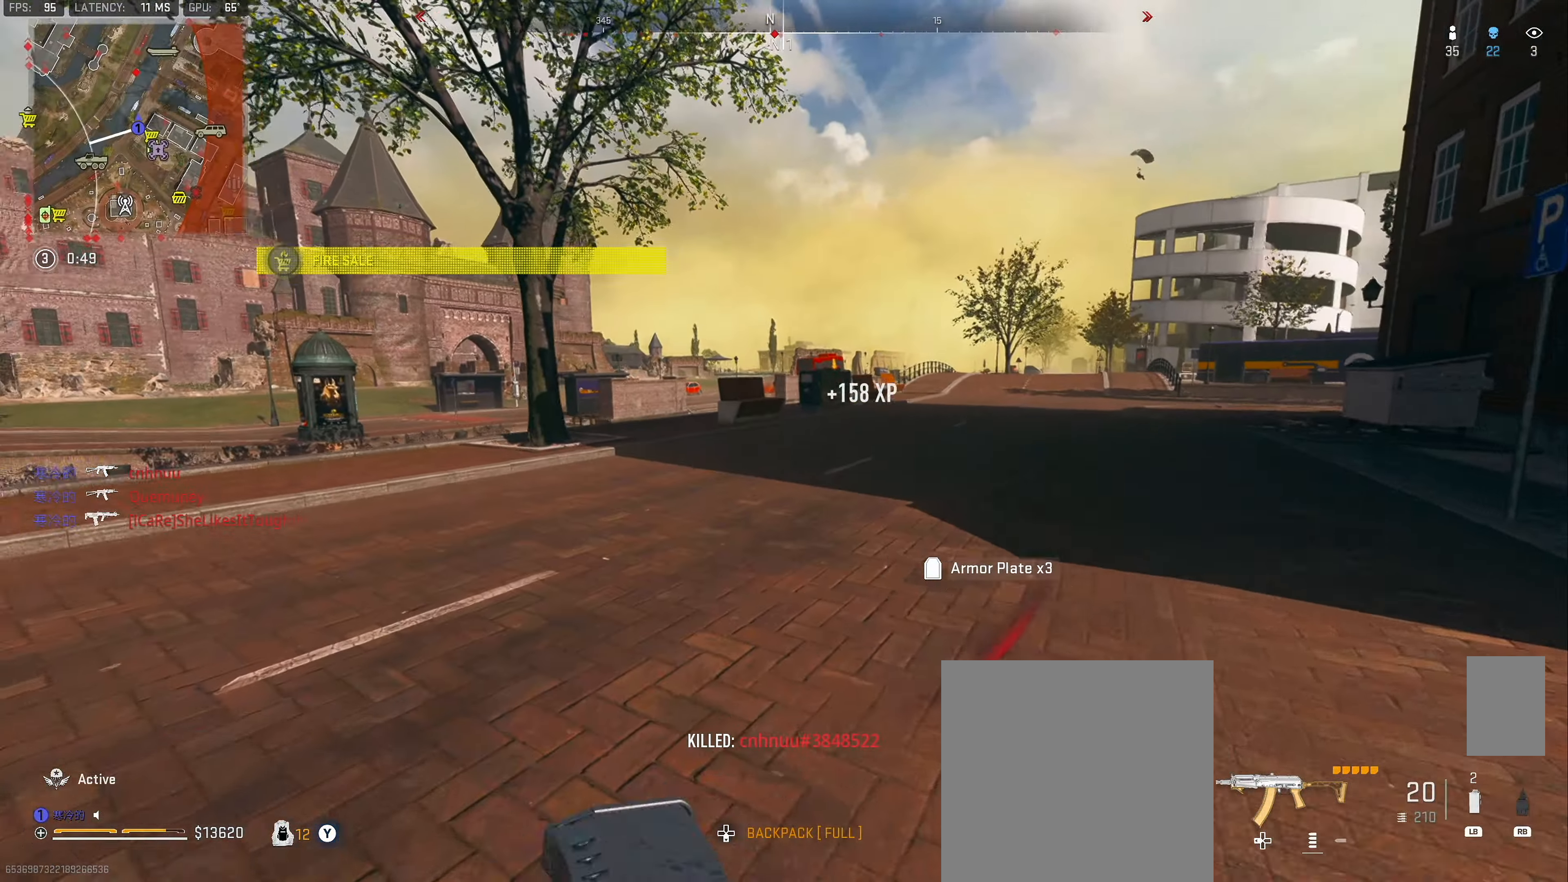
{"buttons": ["Y"], "left_stick": "up", "right_stick": "center", "button_events": [[116, "L3", "up"], [166, "L3", "down"], [266, "L3", "up"], [316, "L3", "down"], [433, "Y", "down"], [466, "L3", "up"]]}
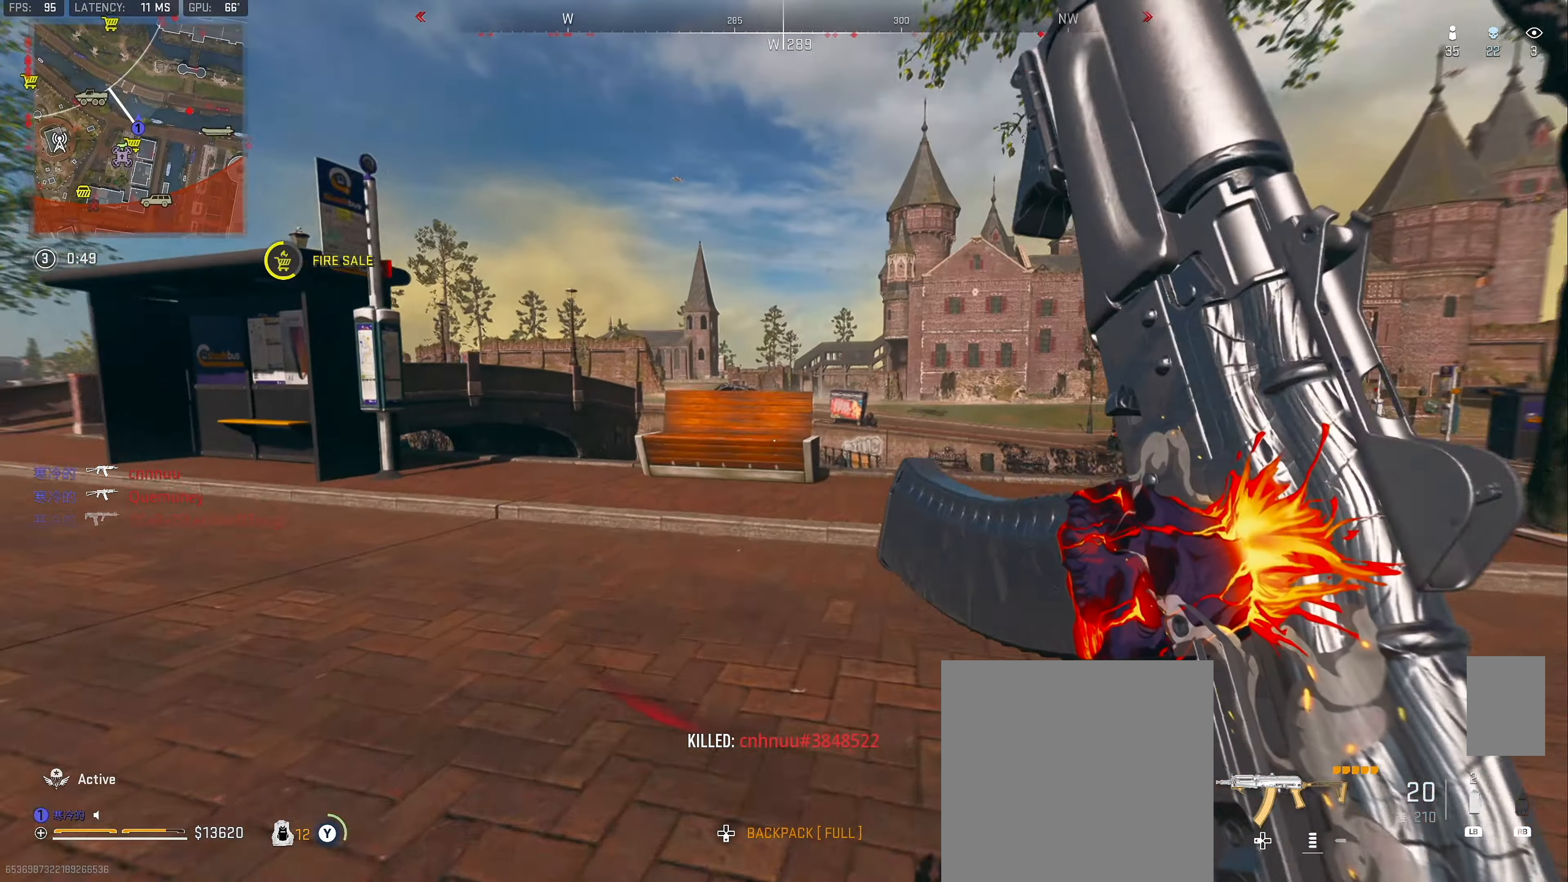
{"buttons": [], "left_stick": "up", "right_stick": "left", "button_events": [[283, "Y", "up"]]}
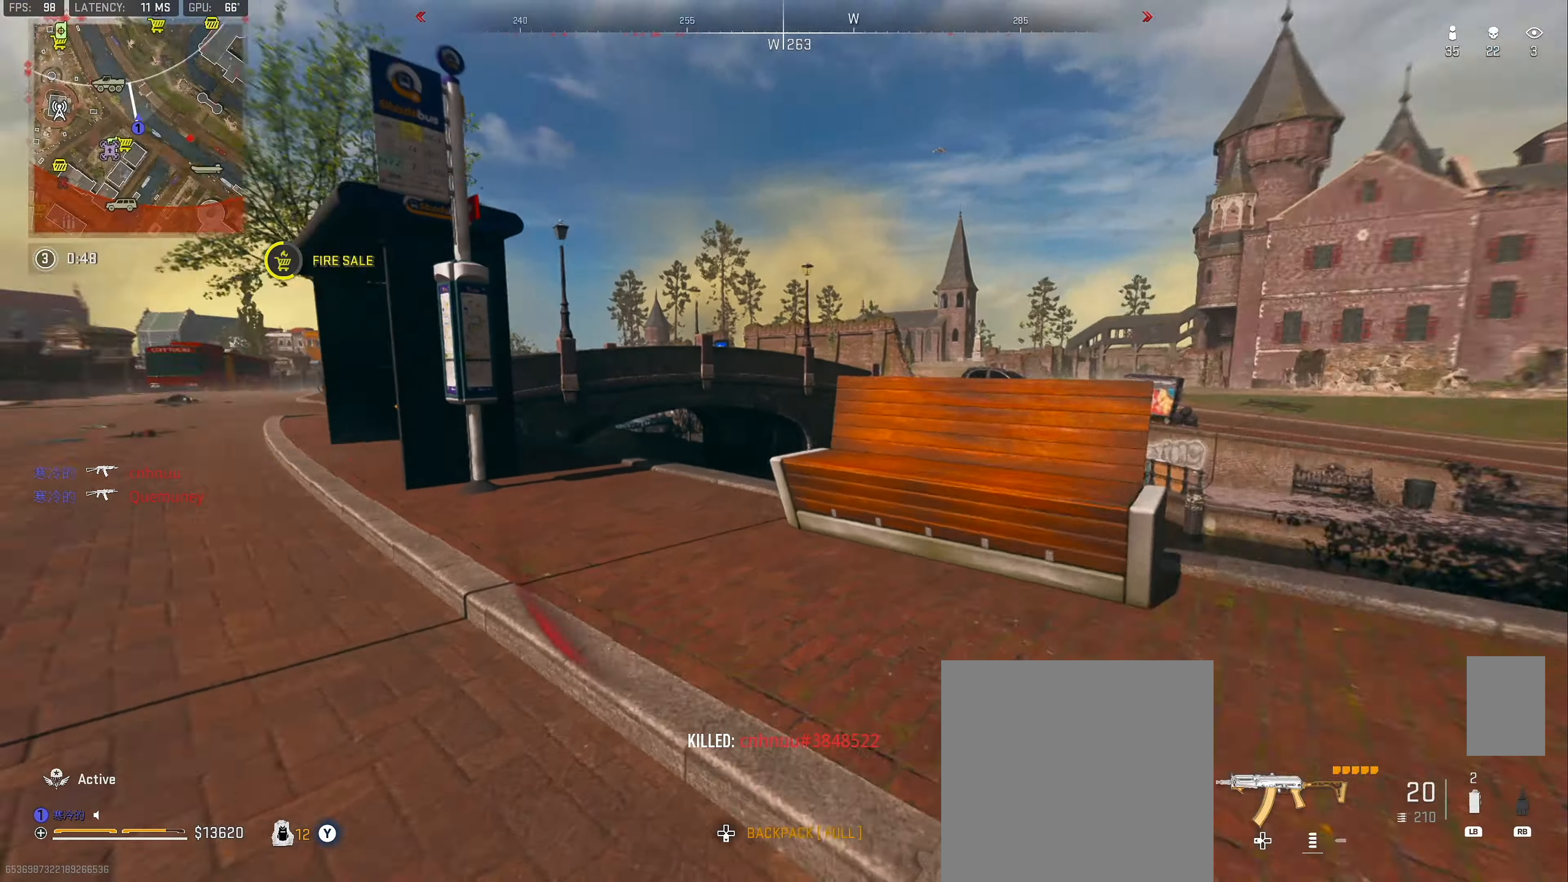
{"buttons": [], "left_stick": "up", "right_stick": "left", "button_events": []}
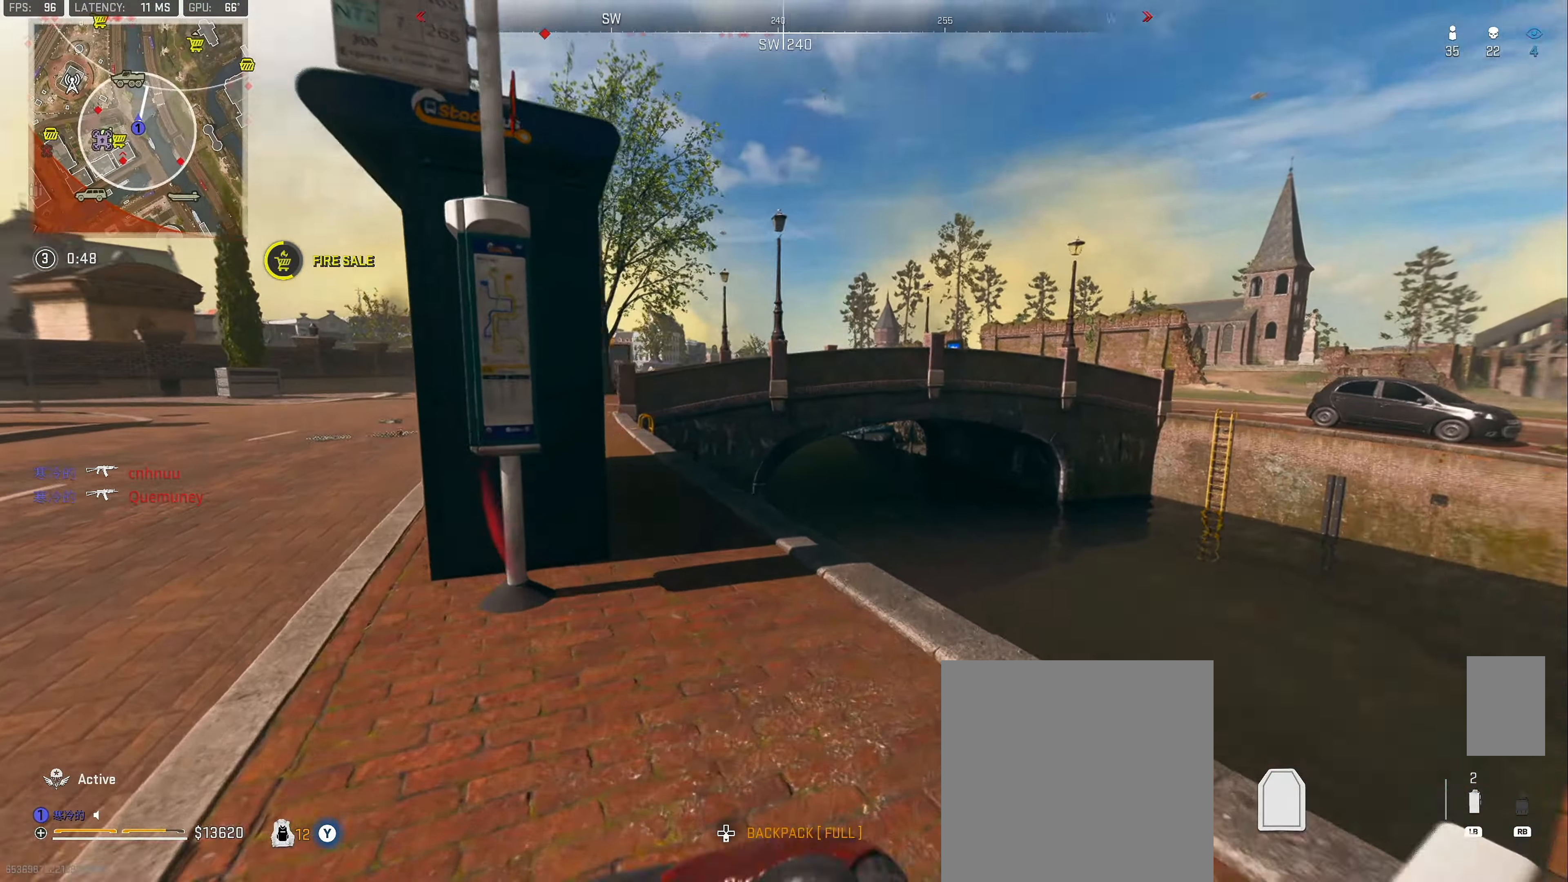
{"buttons": [], "left_stick": "up", "right_stick": "center", "button_events": []}